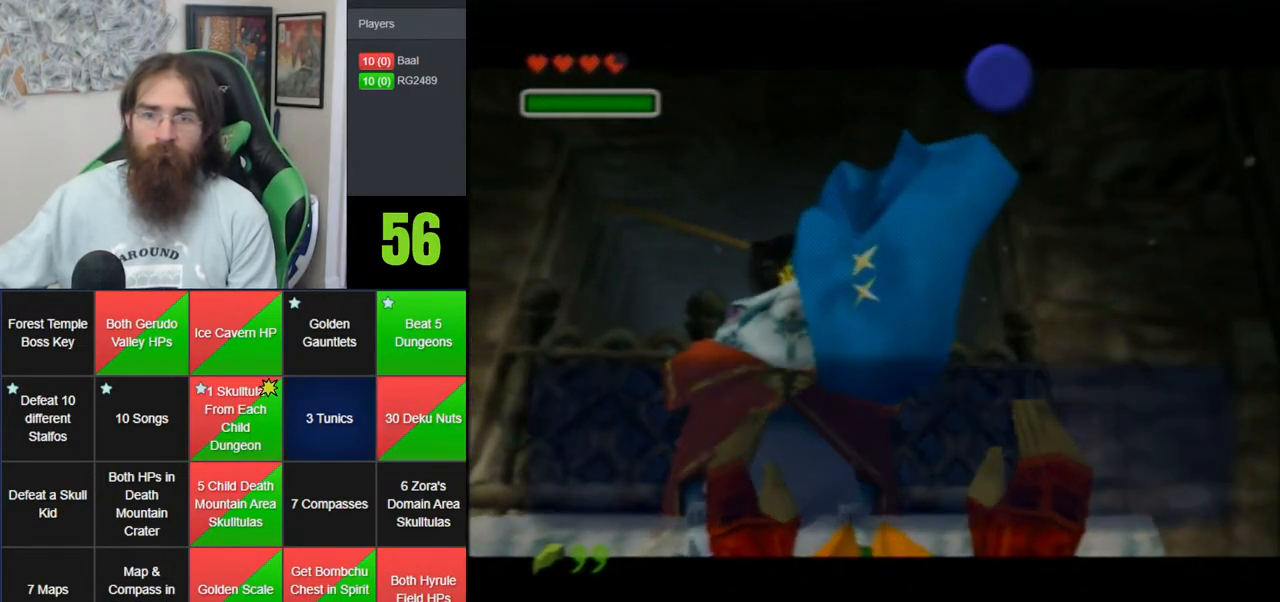
Gameplay with a controller (Nintendo layout); each line is a JSON object with the inputs held at the frame after it (dt_ms = milliseconds from this image to that frame). "events" lists button and stick changes between this image and that frame as [ms after this image, input, new state], when the widget could be followed in between. Not read: B DPAD_DOWN DPAD_RIGHT DPAD_UP L1 L3 R1 R3 START X Y.
{"dt_ms": 500, "buttons": [], "left_stick": "center", "events": []}
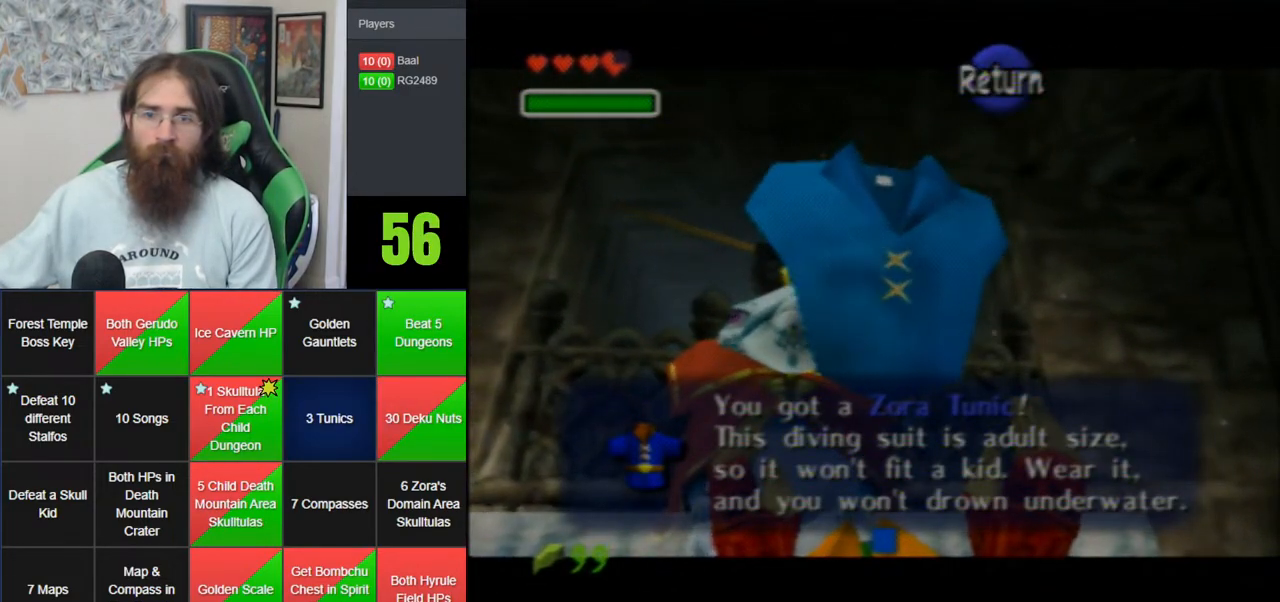
{"dt_ms": 500, "buttons": [], "left_stick": "left", "events": [[333, "left_stick", "left"]]}
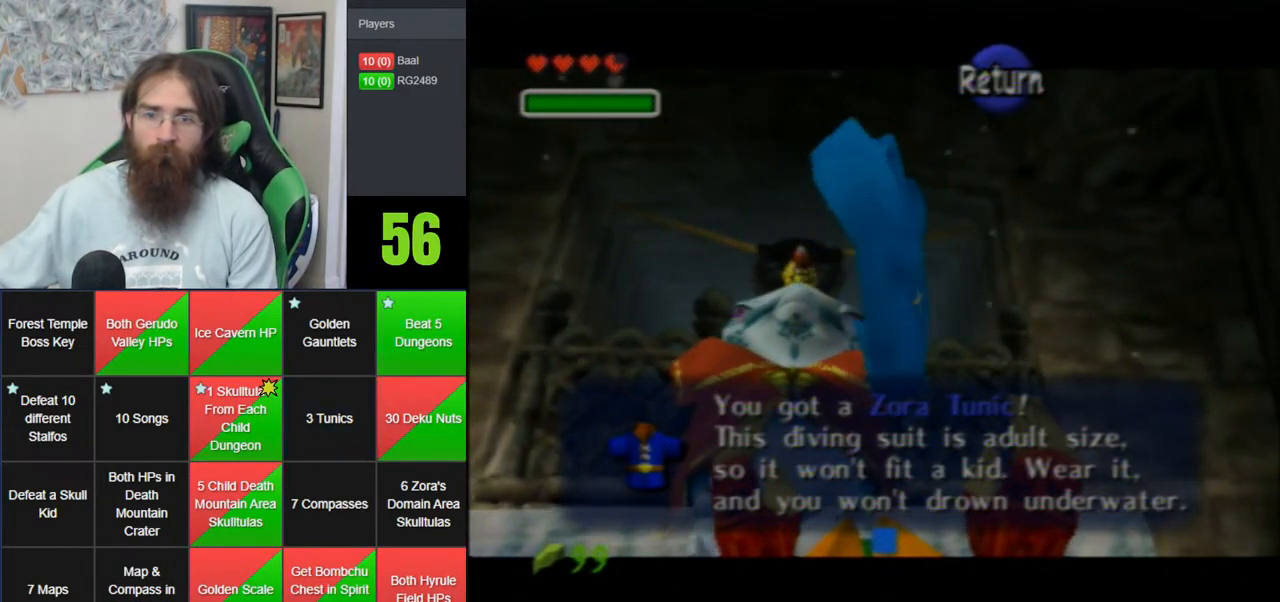
{"dt_ms": 500, "buttons": [], "left_stick": "left", "events": [[50, "left_stick", "center"], [167, "A", "down"], [267, "A", "up"], [450, "left_stick", "left"]]}
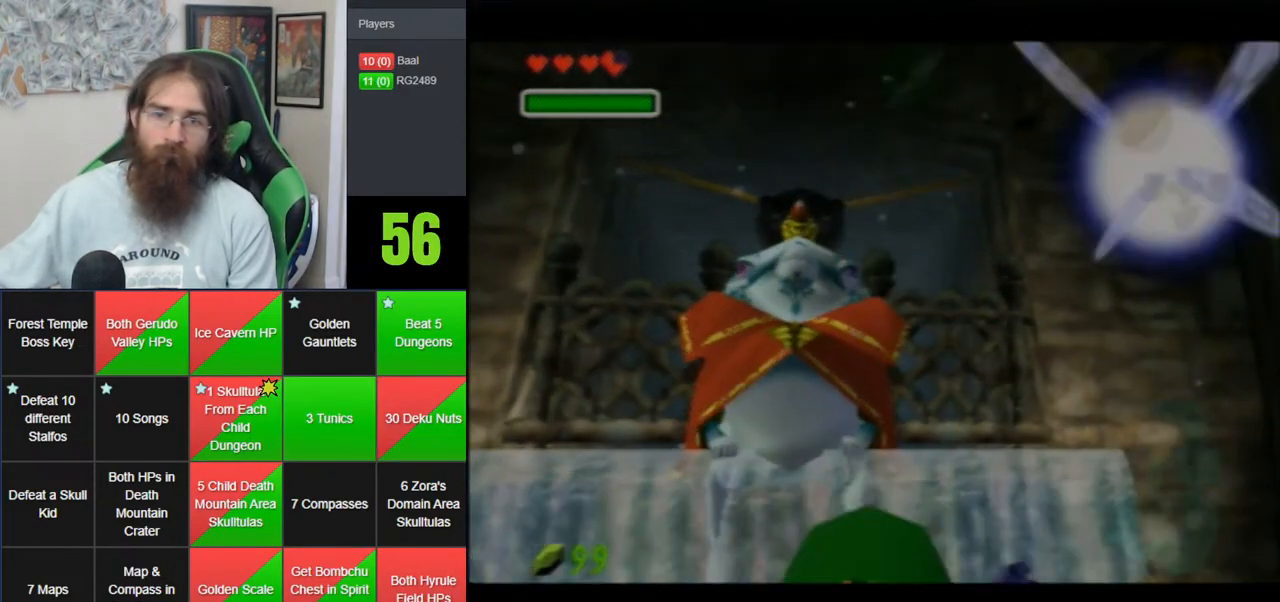
{"dt_ms": 500, "buttons": [], "left_stick": "up-left", "events": [[450, "left_stick", "up-left"]]}
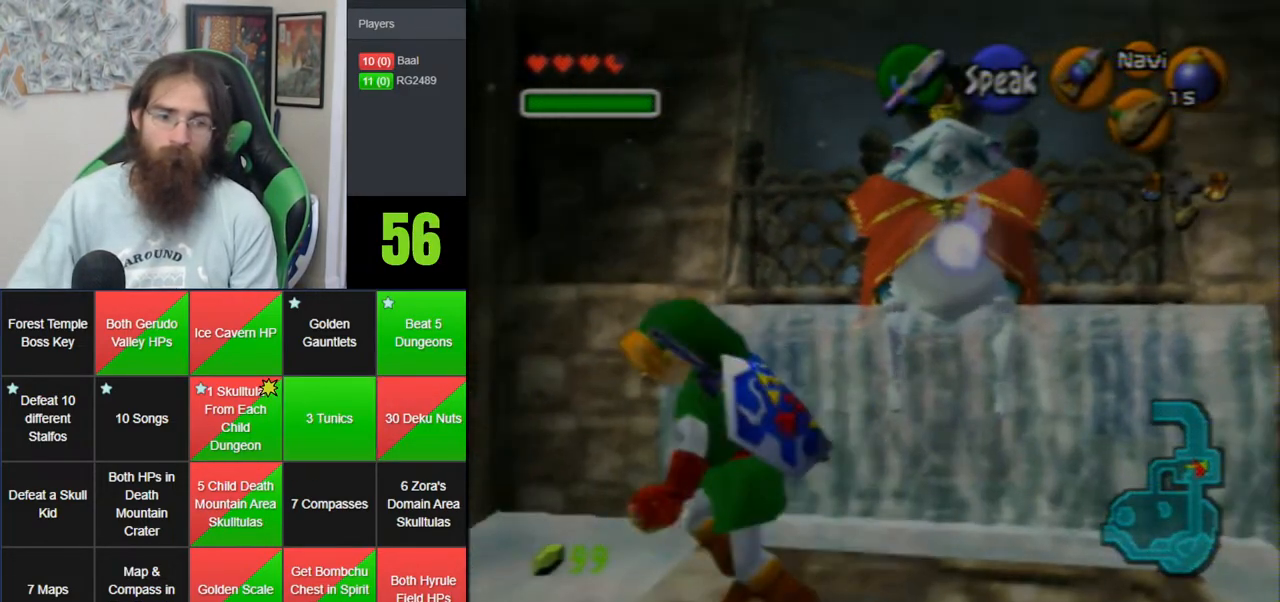
{"dt_ms": 500, "buttons": [], "left_stick": "up-left", "events": []}
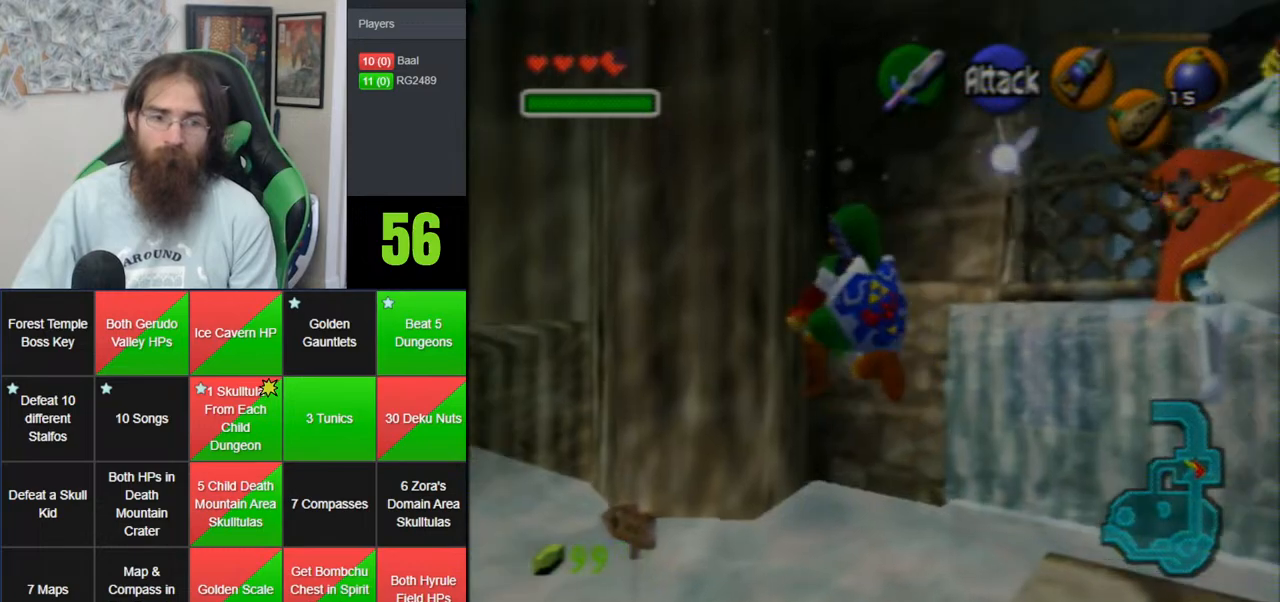
{"dt_ms": 500, "buttons": [], "left_stick": "left", "events": [[167, "left_stick", "left"]]}
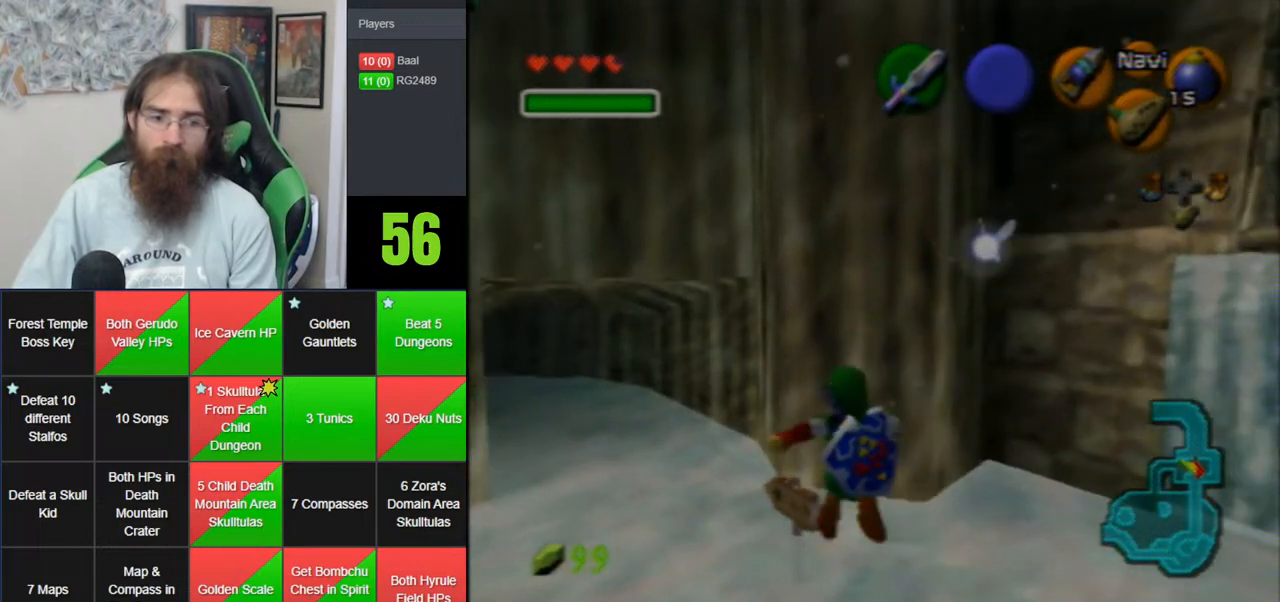
{"dt_ms": 500, "buttons": [], "left_stick": "up", "events": [[233, "left_stick", "up-left"], [483, "left_stick", "up"]]}
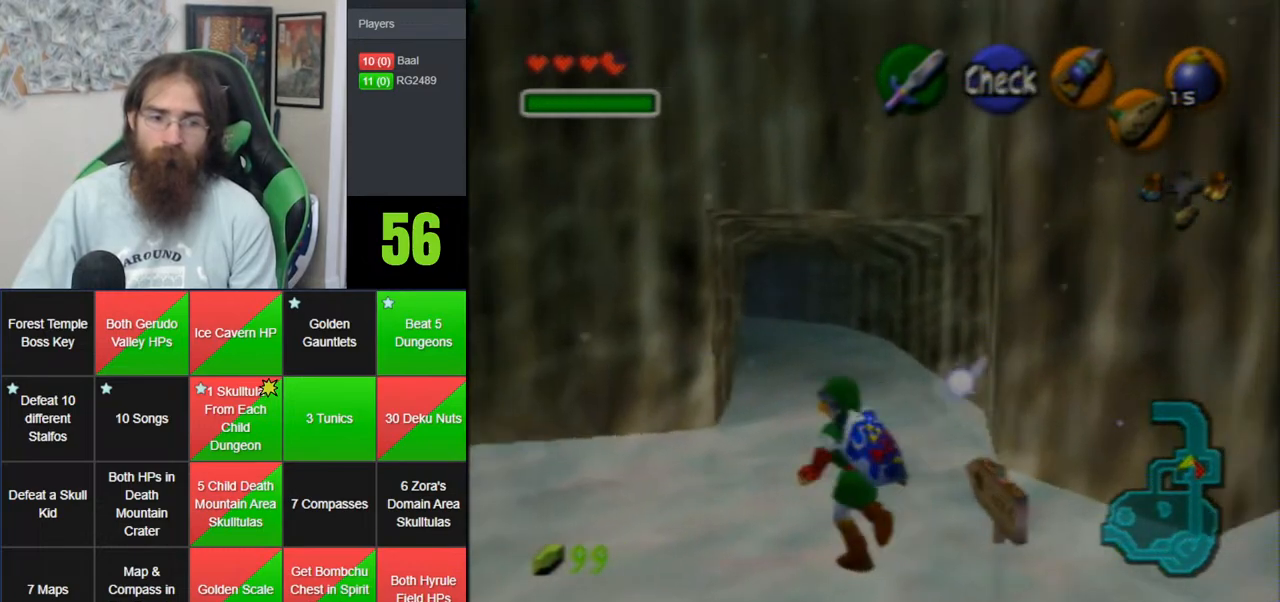
{"dt_ms": 500, "buttons": ["A"], "left_stick": "up", "events": [[450, "A", "down"]]}
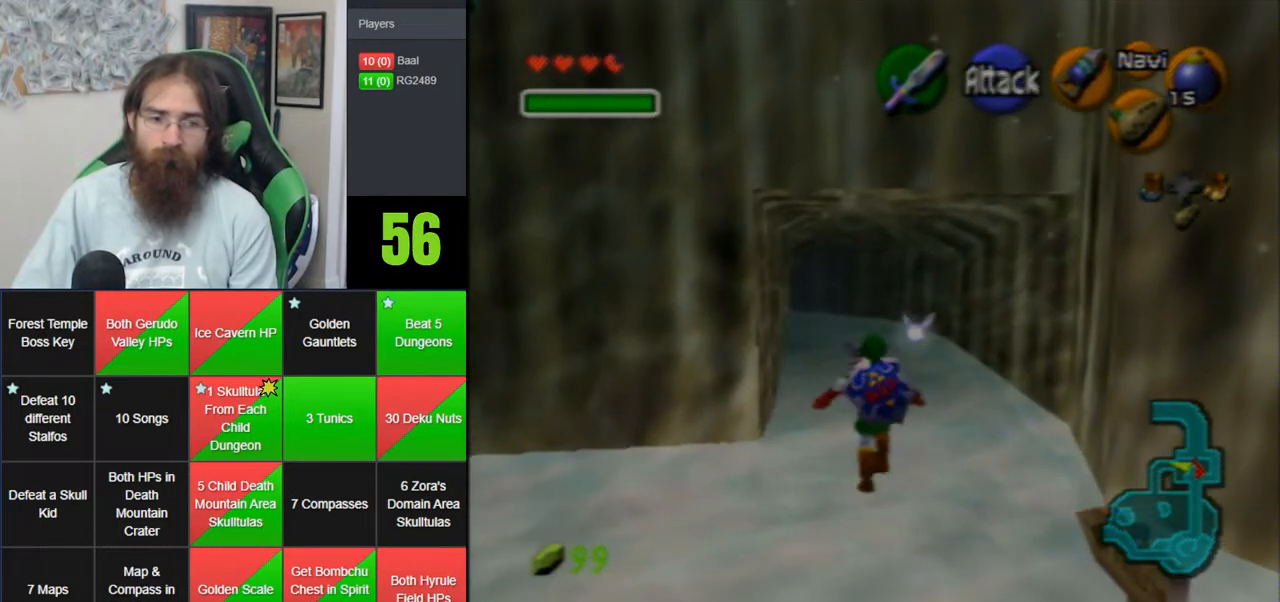
{"dt_ms": 500, "buttons": [], "left_stick": "up", "events": [[17, "A", "up"], [83, "A", "down"], [417, "A", "up"]]}
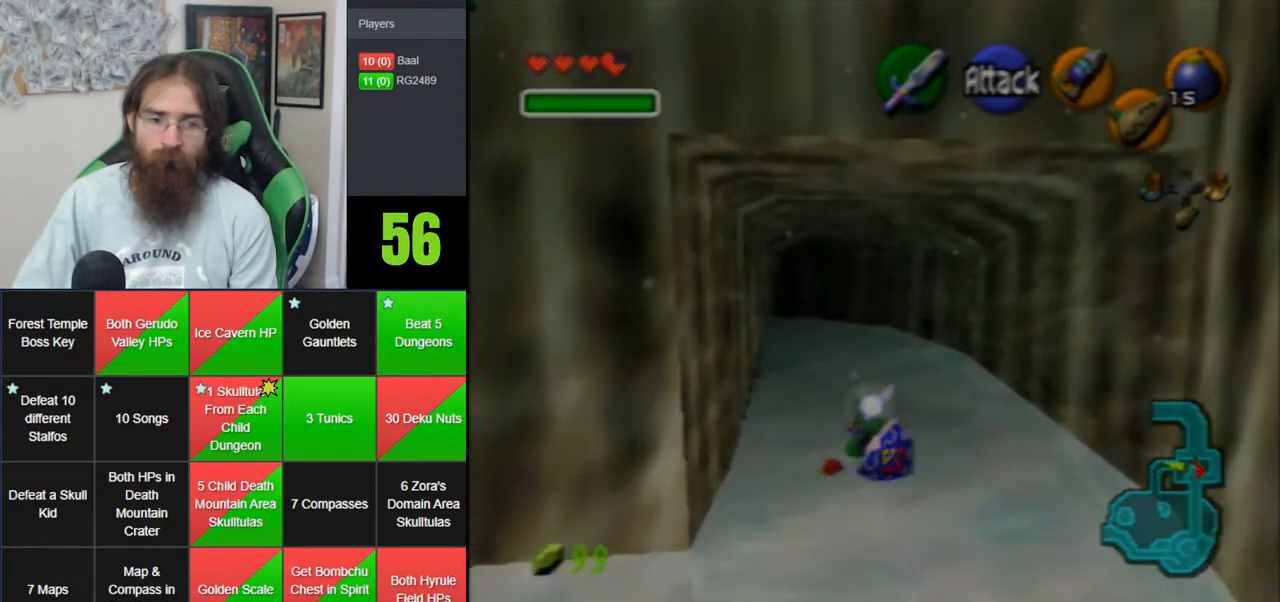
{"dt_ms": 500, "buttons": [], "left_stick": "up", "events": [[83, "left_stick", "up-left"], [233, "A", "down"], [333, "Z", "down"], [450, "left_stick", "up"], [483, "A", "up"], [483, "Z", "up"]]}
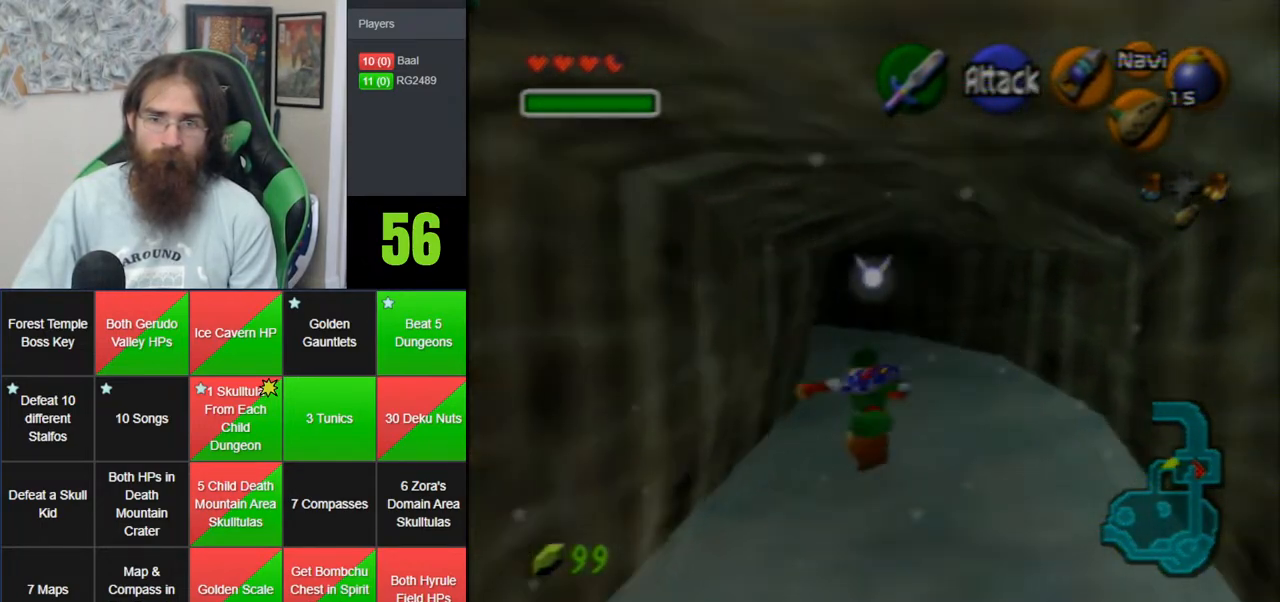
{"dt_ms": 500, "buttons": [], "left_stick": "up-left", "events": [[350, "left_stick", "up-left"]]}
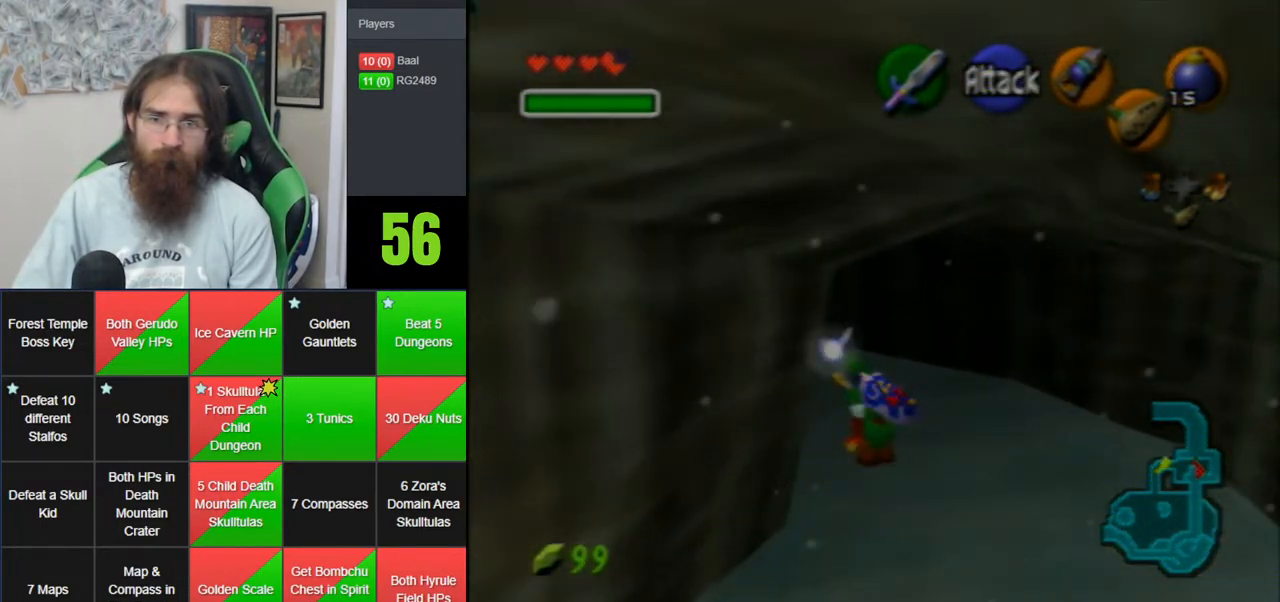
{"dt_ms": 500, "buttons": [], "left_stick": "up", "events": [[17, "A", "down"], [83, "Z", "down"], [200, "left_stick", "up"], [233, "Z", "up"], [267, "A", "up"]]}
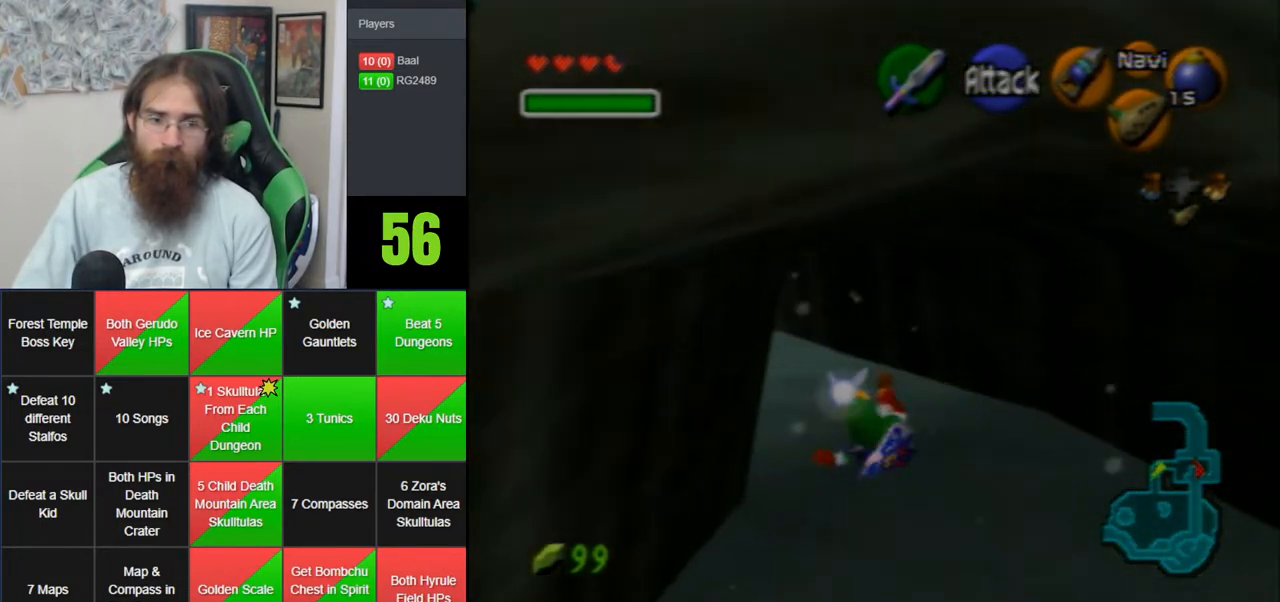
{"dt_ms": 500, "buttons": [], "left_stick": "up", "events": [[267, "A", "down"], [300, "Z", "down"], [450, "A", "up"], [450, "Z", "up"]]}
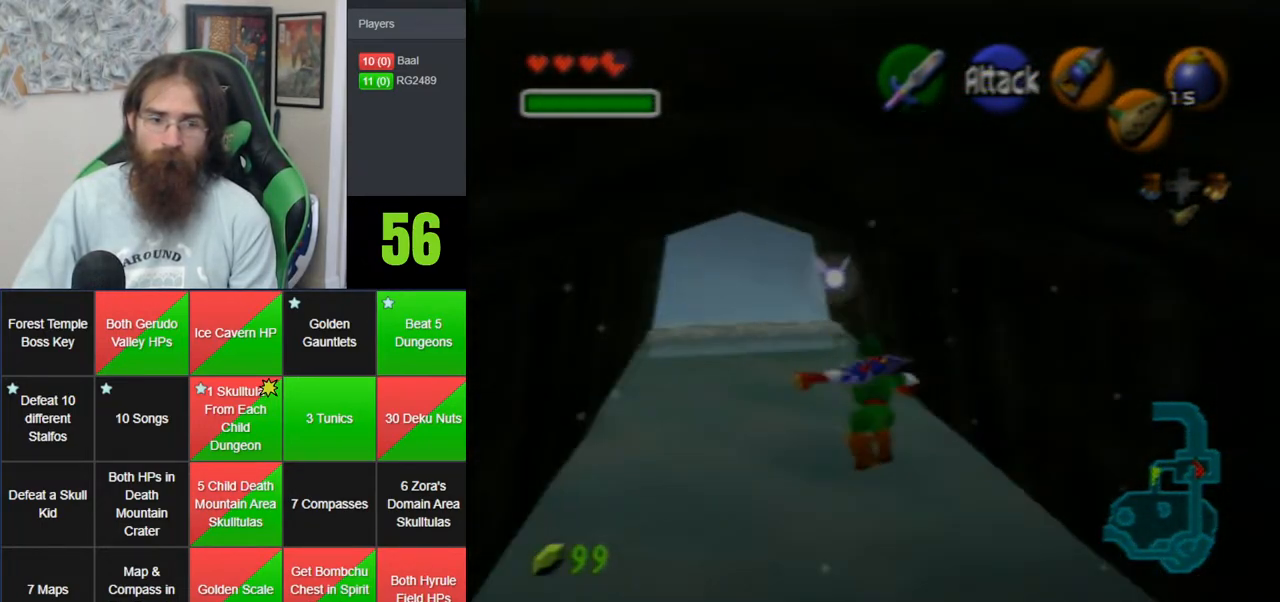
{"dt_ms": 500, "buttons": [], "left_stick": "up", "events": []}
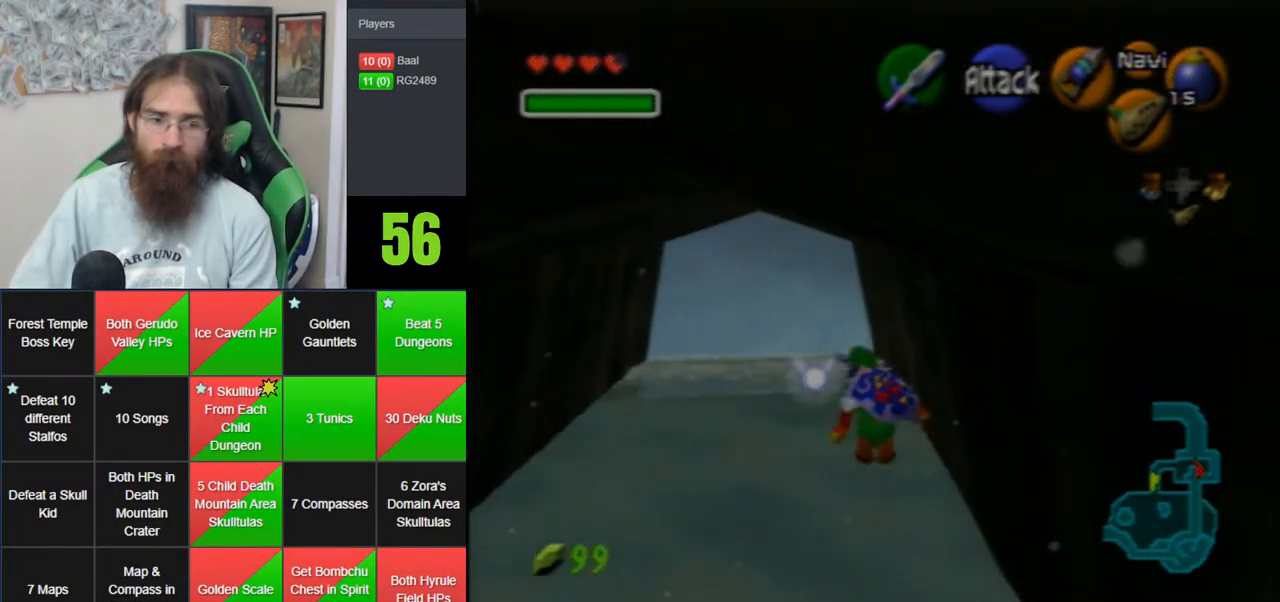
{"dt_ms": 500, "buttons": ["C_LEFT"], "left_stick": "up-left", "events": [[400, "left_stick", "up-left"], [483, "C_LEFT", "down"]]}
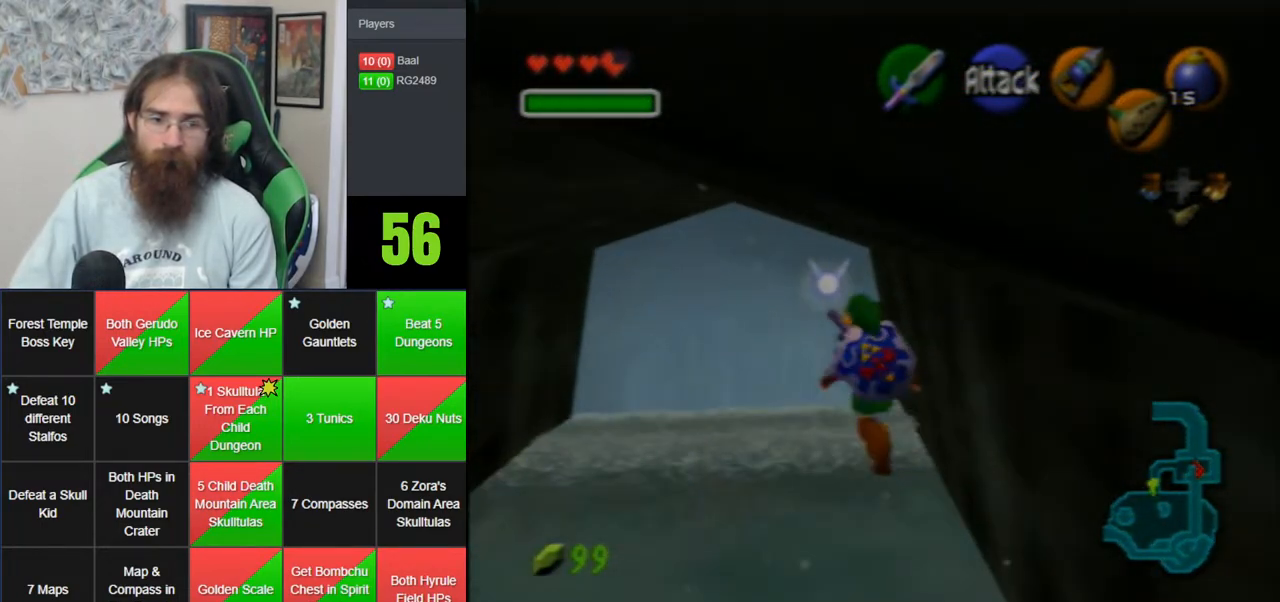
{"dt_ms": 1000, "buttons": ["C_LEFT"], "left_stick": "up-left", "events": [[83, "left_stick", "center"], [483, "left_stick", "up-left"]]}
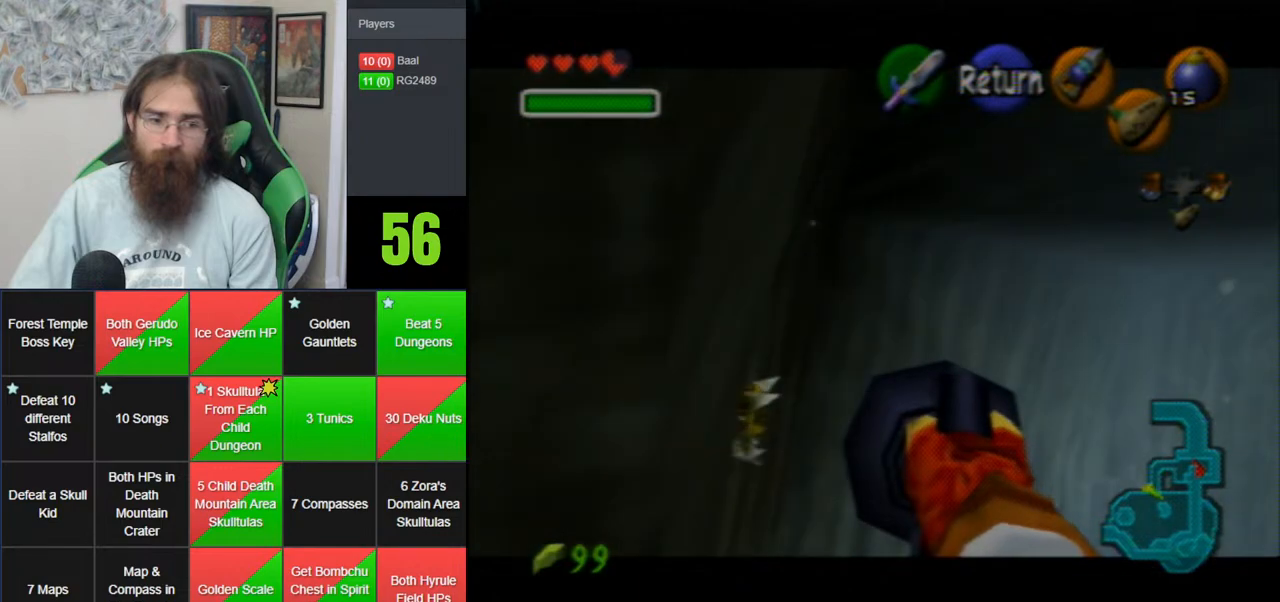
{"dt_ms": 500, "buttons": [], "left_stick": "center", "events": [[17, "C_LEFT", "up"], [50, "left_stick", "center"]]}
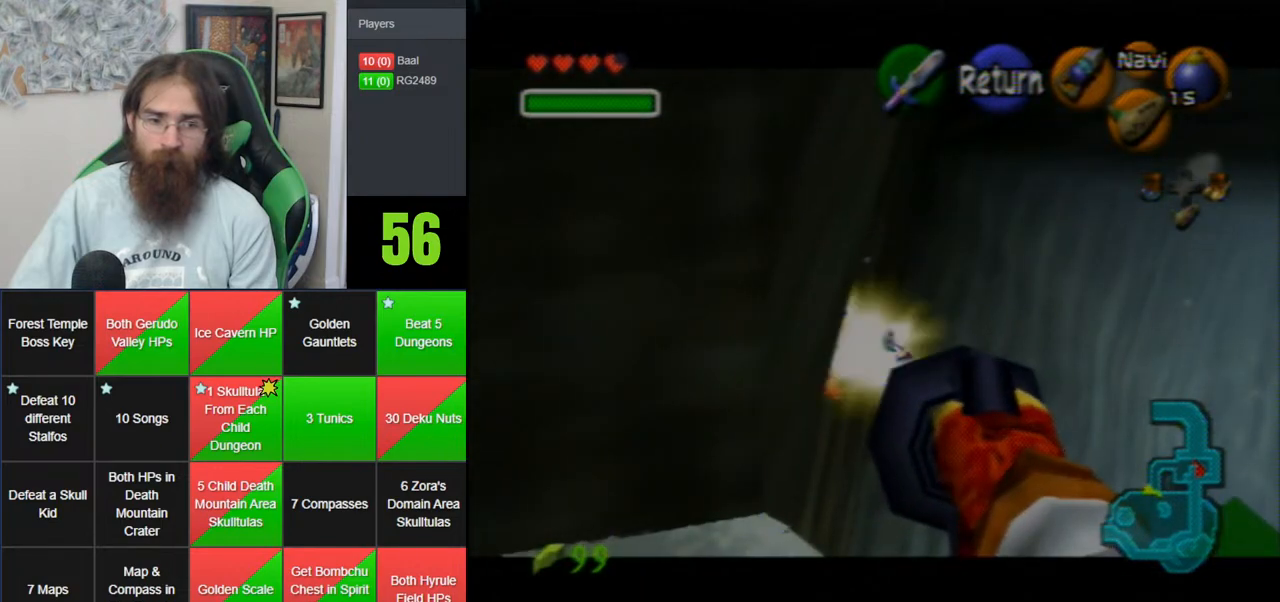
{"dt_ms": 500, "buttons": ["C_LEFT"], "left_stick": "center", "events": [[367, "C_LEFT", "down"]]}
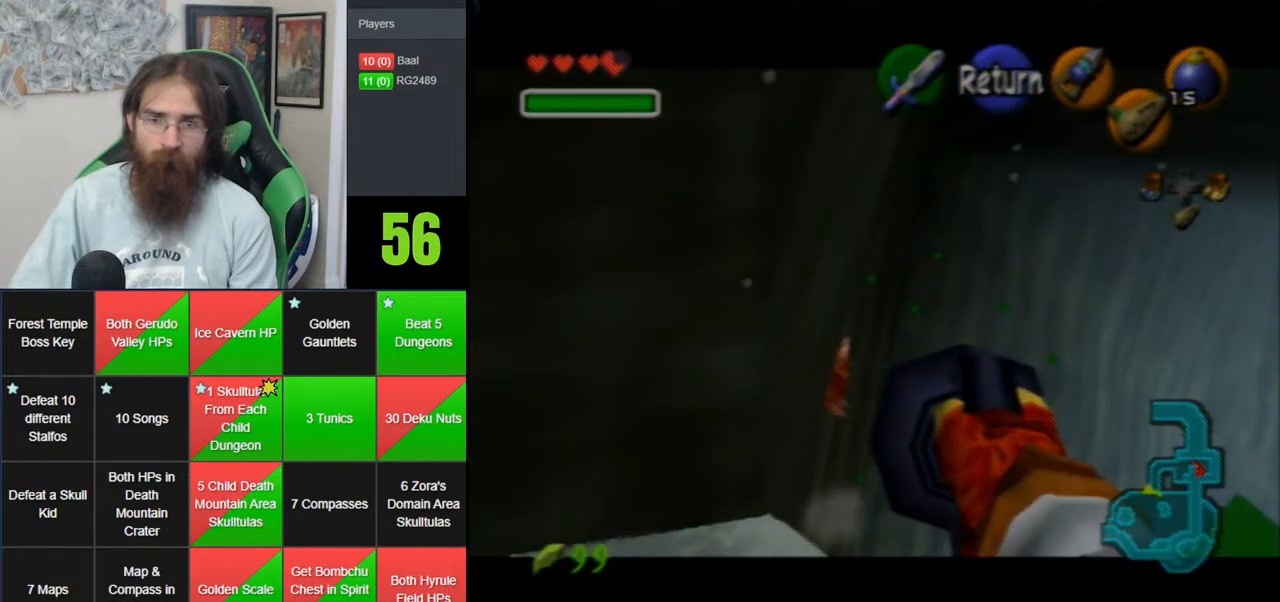
{"dt_ms": 1000, "buttons": [], "left_stick": "center", "events": [[733, "C_LEFT", "up"]]}
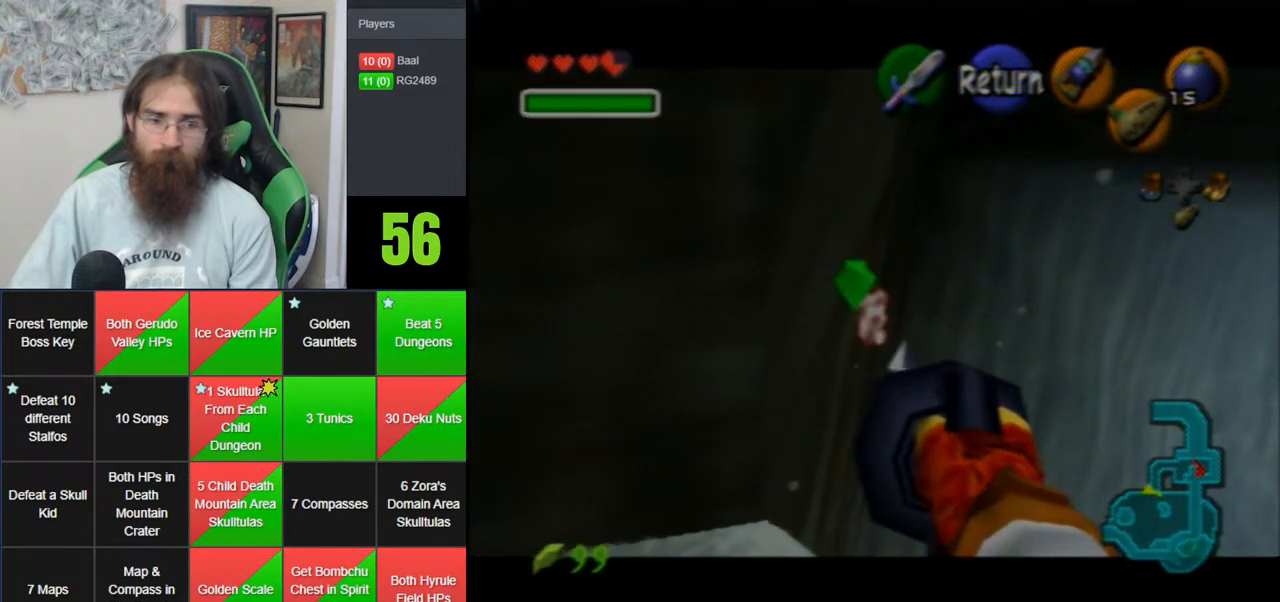
{"dt_ms": 500, "buttons": ["A"], "left_stick": "center", "events": [[333, "A", "down"], [417, "A", "up"], [483, "A", "down"]]}
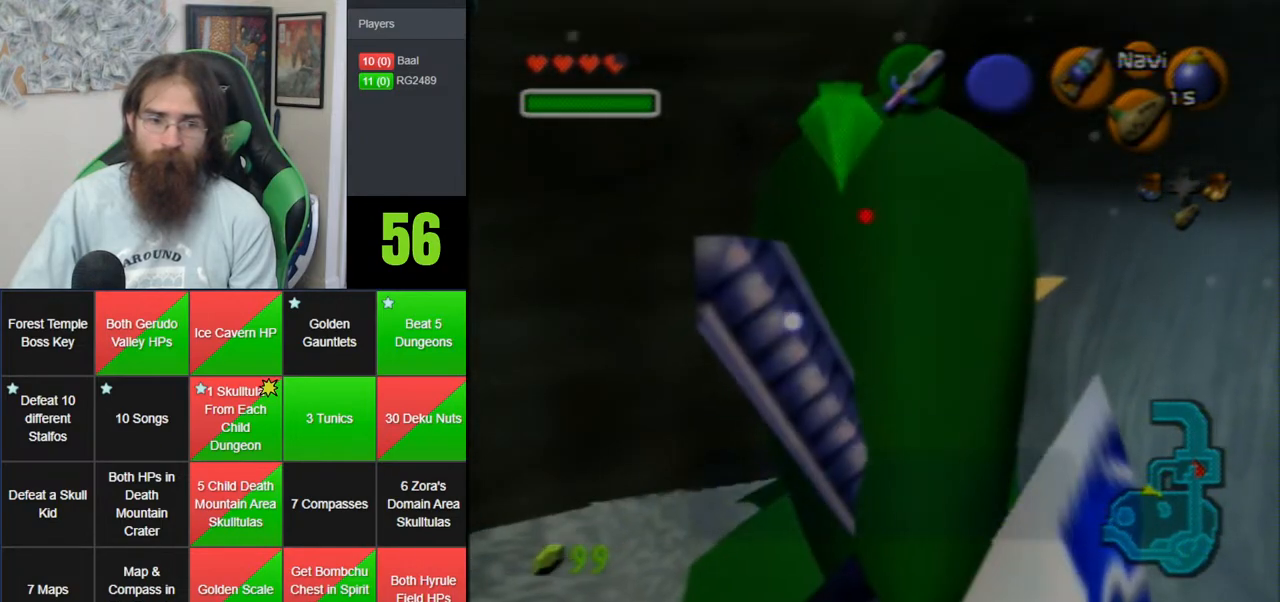
{"dt_ms": 500, "buttons": ["A"], "left_stick": "center", "events": [[83, "A", "up"], [150, "A", "down"], [233, "A", "up"], [317, "A", "down"], [383, "A", "up"], [450, "A", "down"]]}
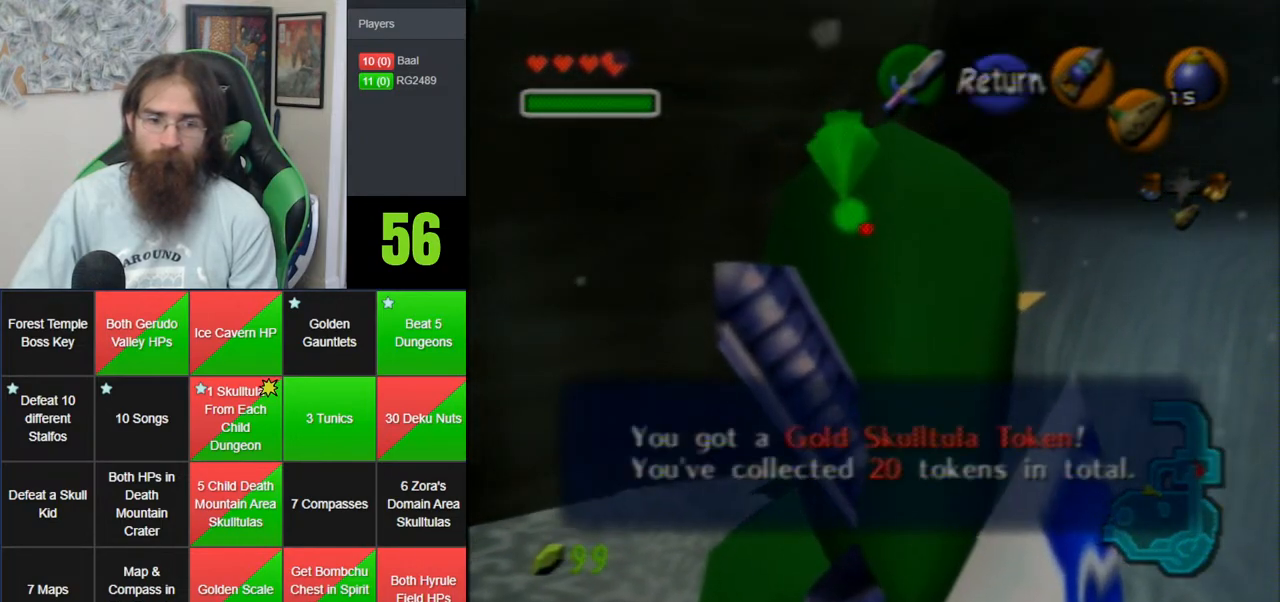
{"dt_ms": 500, "buttons": [], "left_stick": "center", "events": [[50, "A", "up"], [100, "A", "down"], [167, "A", "up"]]}
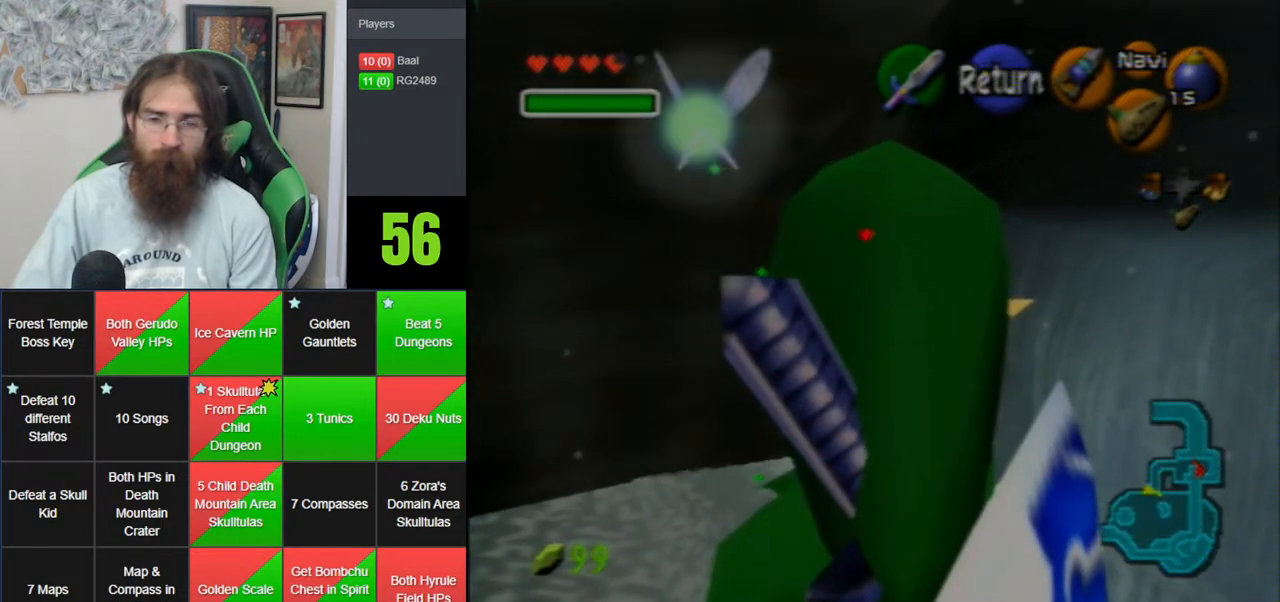
{"dt_ms": 500, "buttons": ["A"], "left_stick": "right", "events": [[167, "left_stick", "right"], [483, "A", "down"]]}
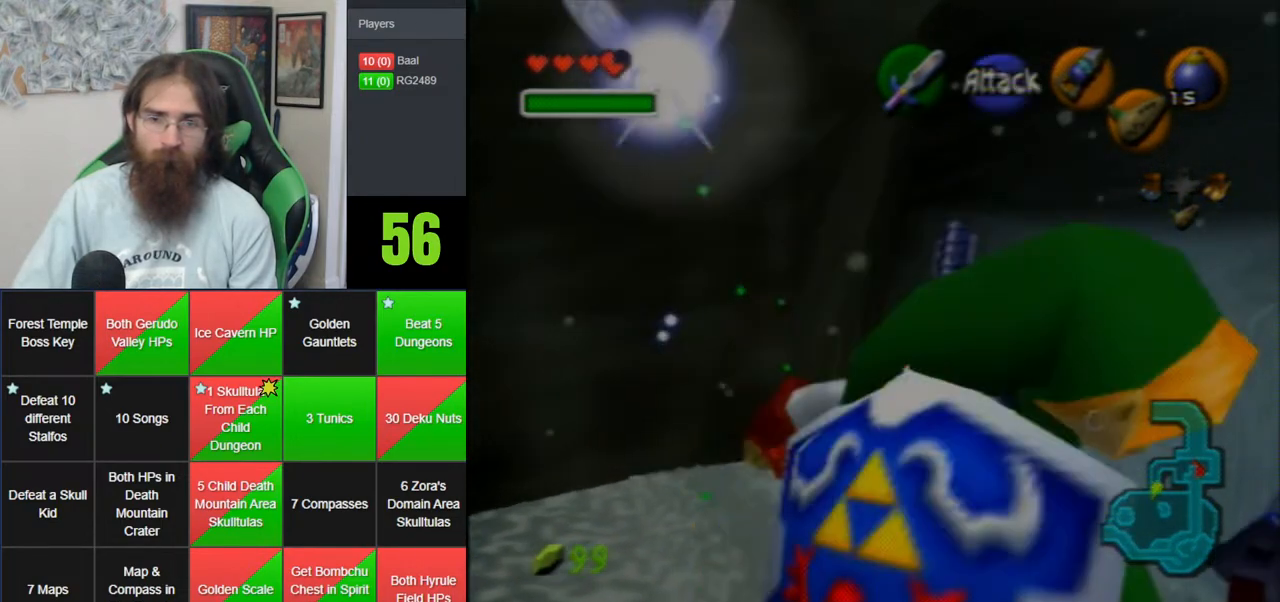
{"dt_ms": 500, "buttons": [], "left_stick": "up-right", "events": [[450, "A", "up"], [450, "left_stick", "up-right"]]}
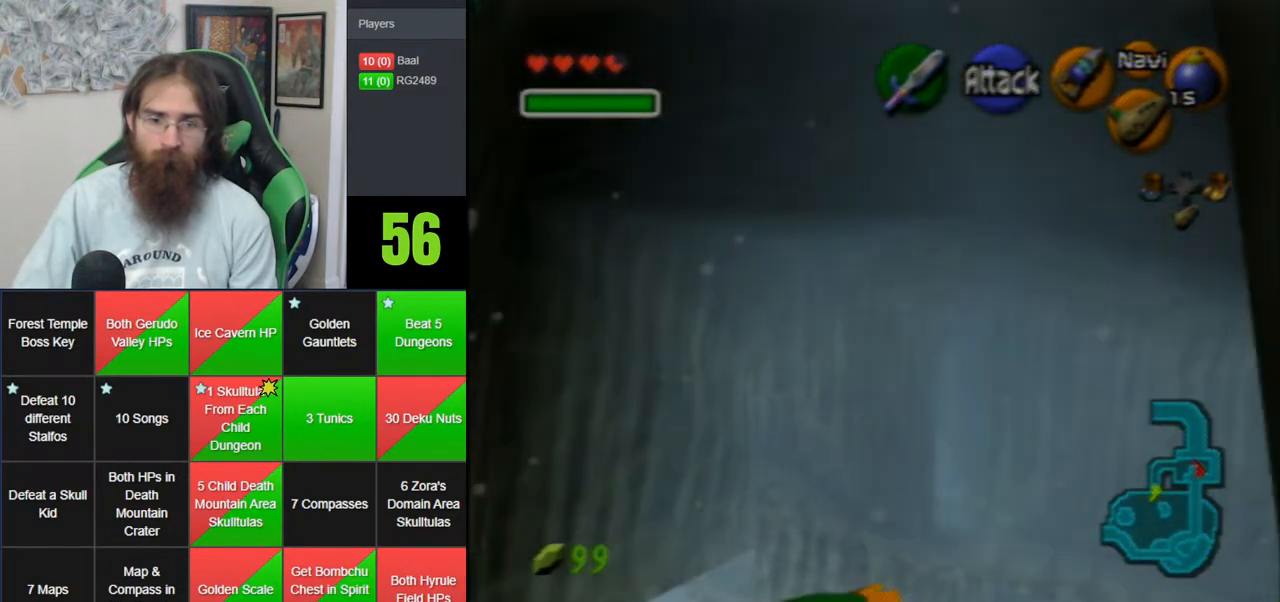
{"dt_ms": 500, "buttons": [], "left_stick": "up-right", "events": []}
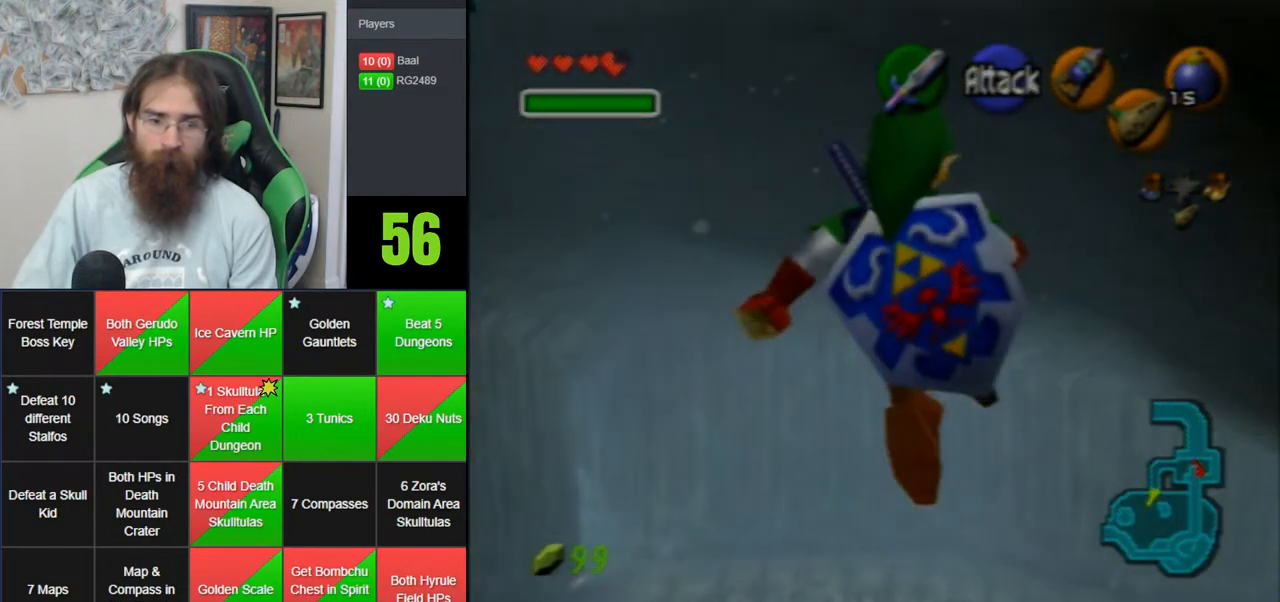
{"dt_ms": 500, "buttons": [], "left_stick": "up-right", "events": []}
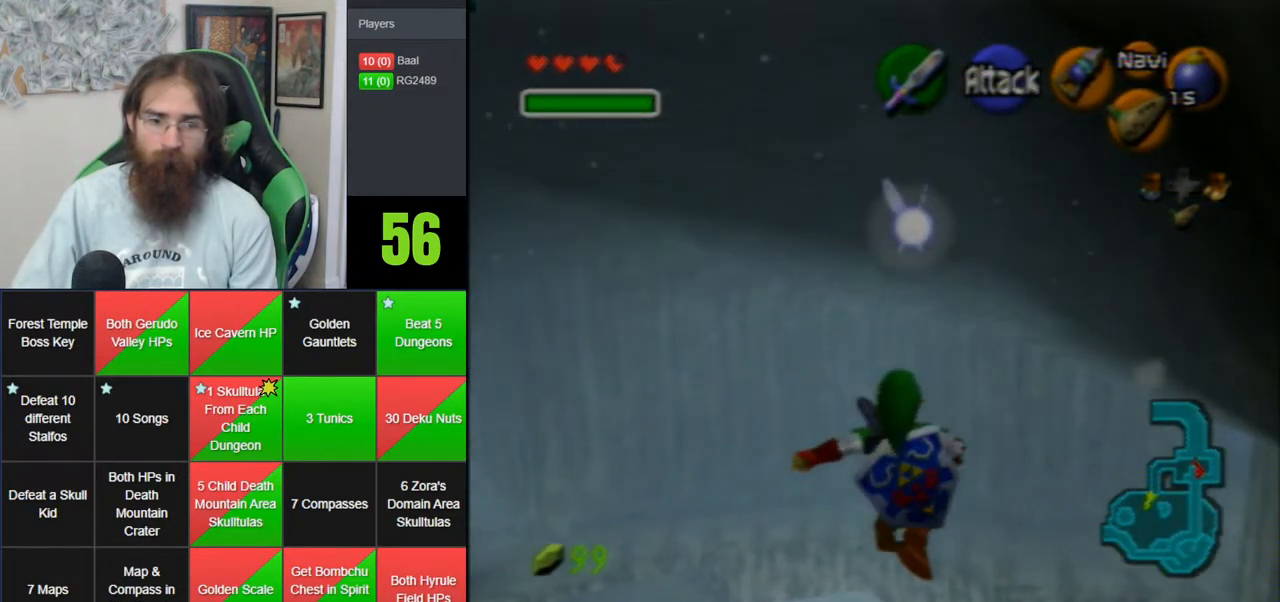
{"dt_ms": 500, "buttons": ["Z"], "left_stick": "up-right", "events": [[233, "Z", "down"]]}
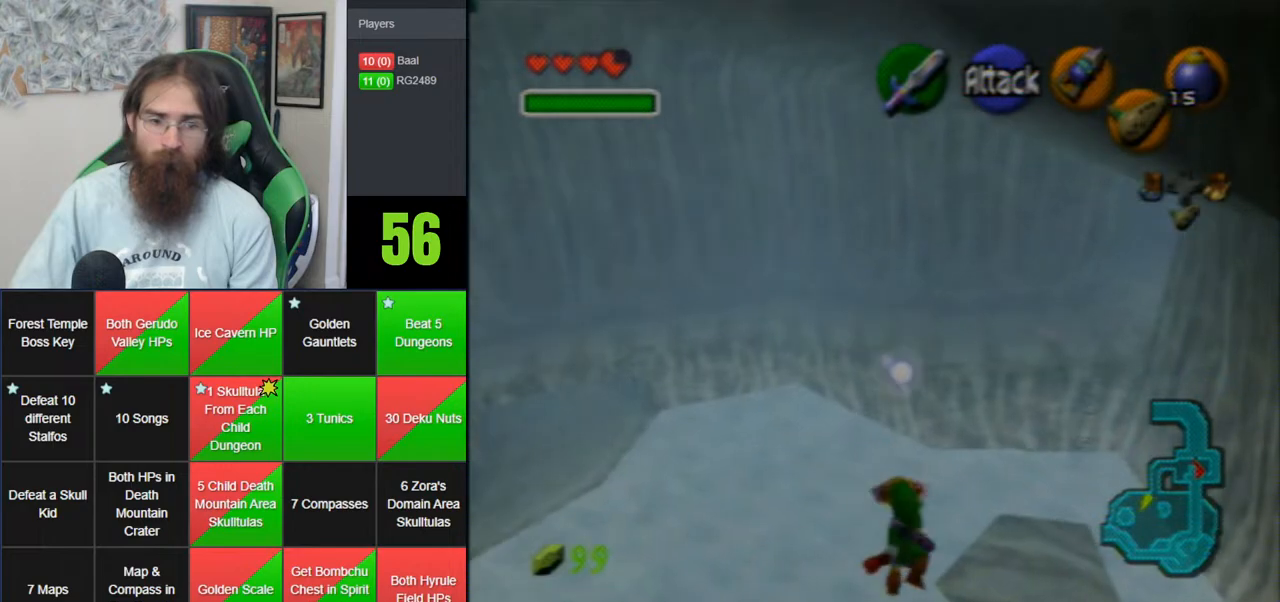
{"dt_ms": 500, "buttons": ["Z"], "left_stick": "up-right", "events": []}